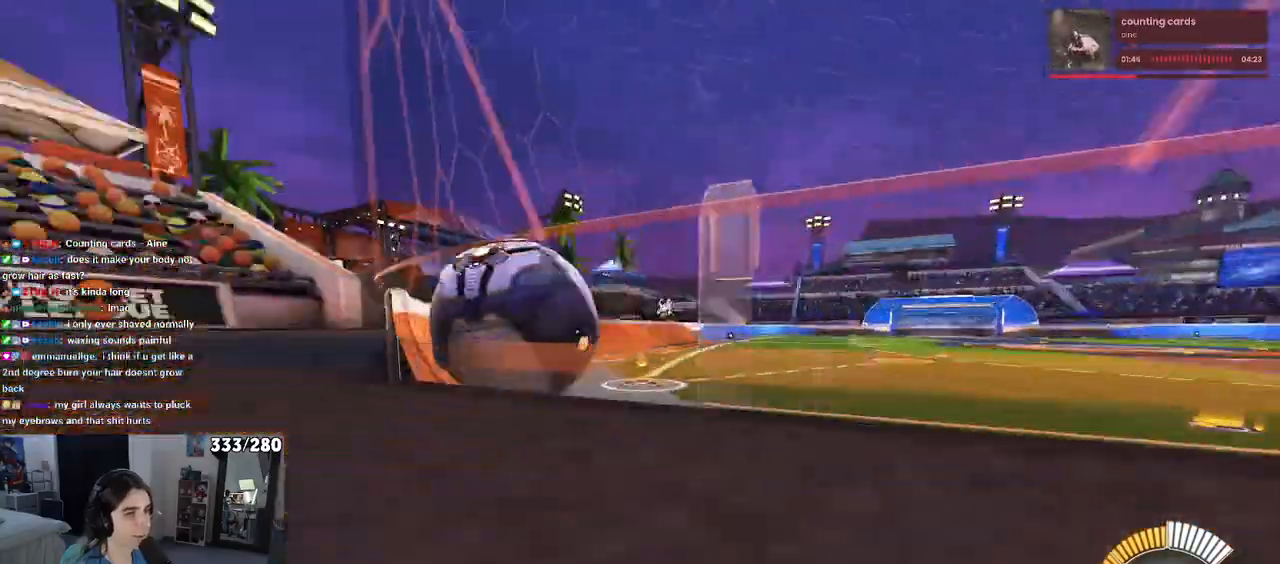
Gameplay with a controller (PlayStation layout); each line is a JSON object with the inputs held at the frame after it. "events" lists button and stick changes between this image and that frame as [ms after this image, input, new state], when the widget could be followed in between. Not read: R2.
{"buttons": ["L2"], "left_stick": "right", "right_stick": "center", "events": []}
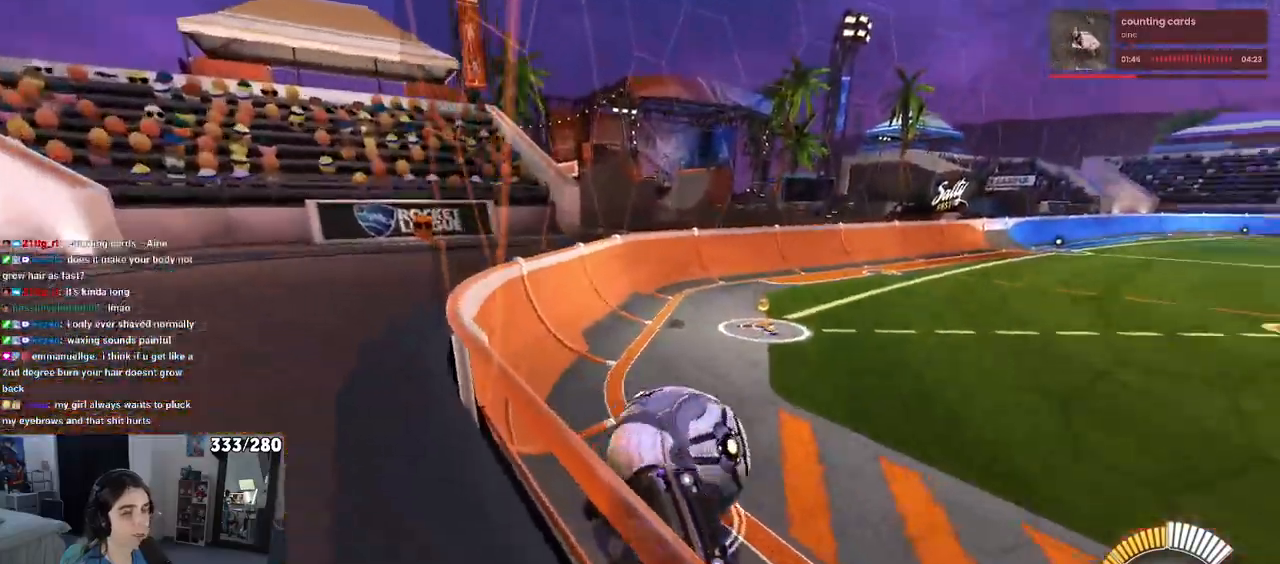
{"buttons": [], "left_stick": "left", "right_stick": "center", "events": [[50, "left_stick", "center"], [100, "L2", "up"], [133, "left_stick", "left"]]}
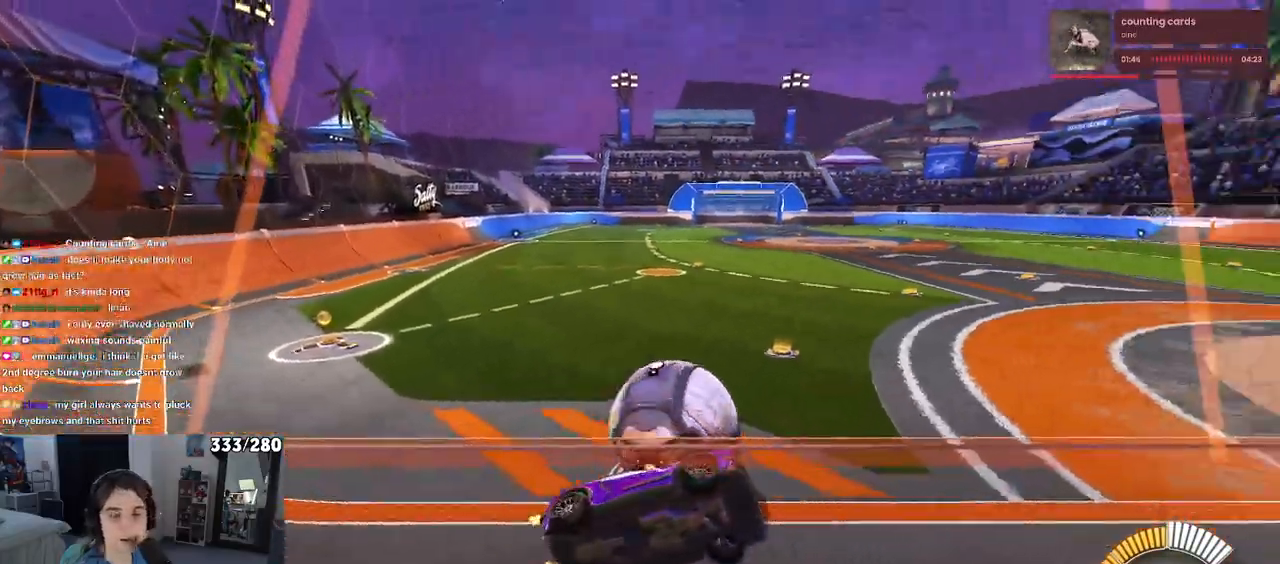
{"buttons": [], "left_stick": "left", "right_stick": "center", "events": [[233, "left_stick", "center"], [350, "left_stick", "left"]]}
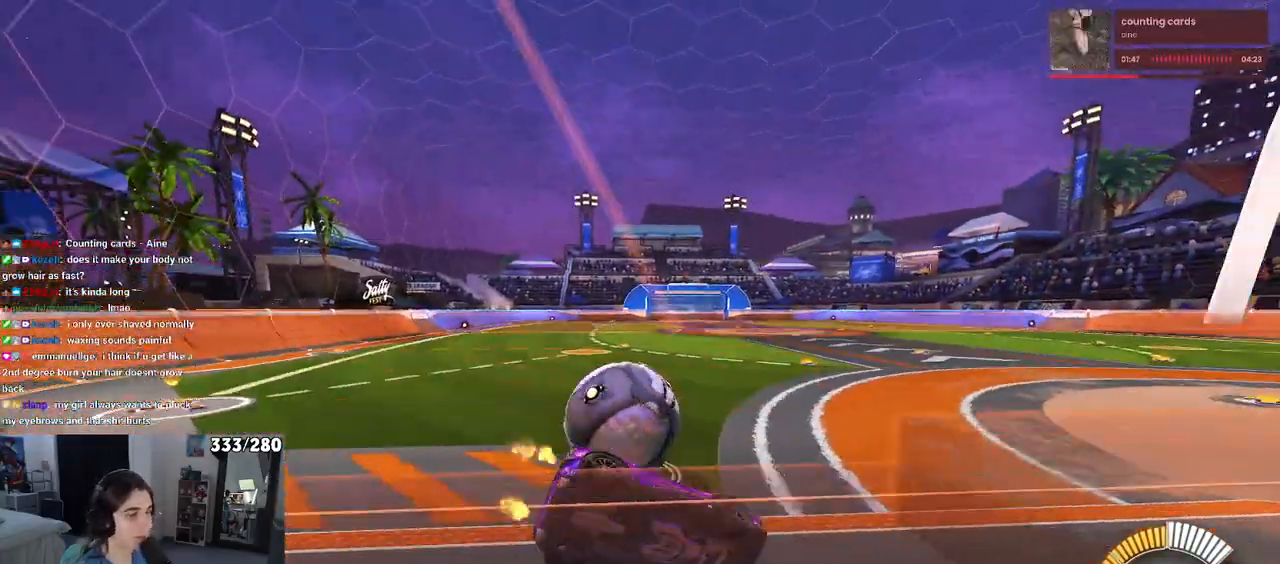
{"buttons": [], "left_stick": "left", "right_stick": "center", "events": []}
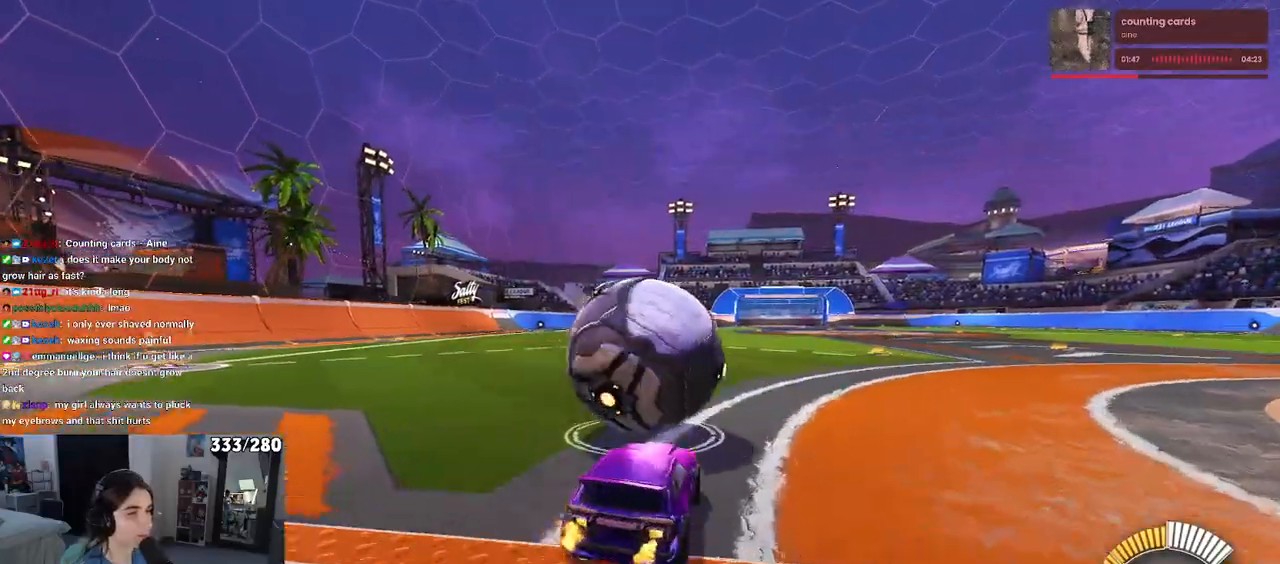
{"buttons": ["R1"], "left_stick": "center", "right_stick": "center", "events": [[33, "left_stick", "center"], [133, "R1", "down"]]}
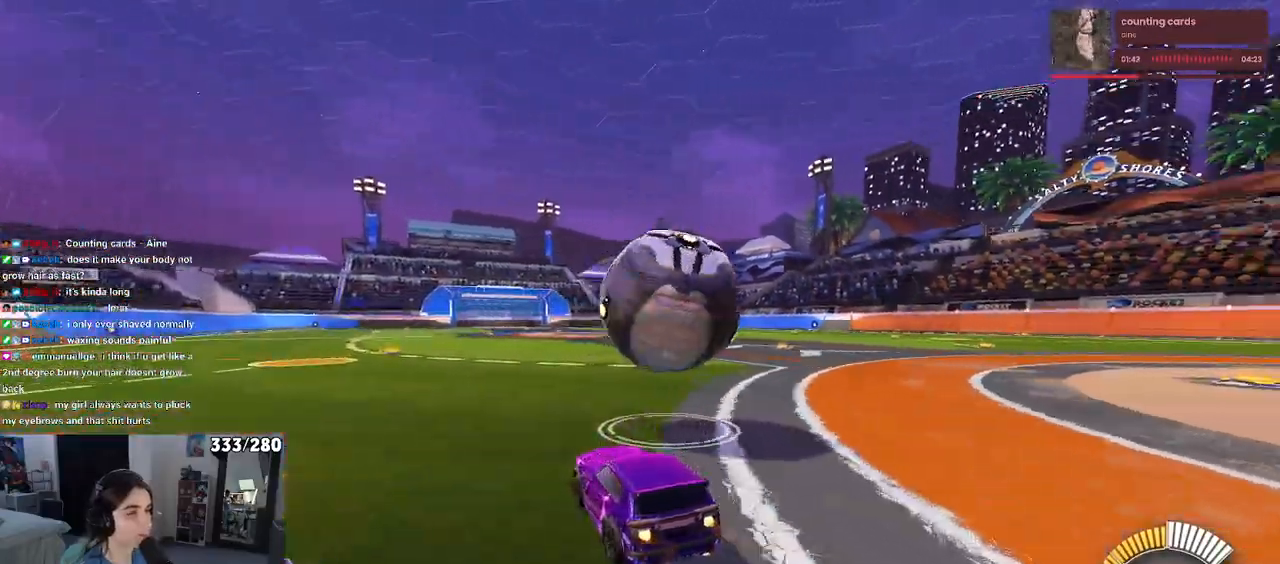
{"buttons": ["R1"], "left_stick": "center", "right_stick": "center", "events": [[100, "left_stick", "right"], [333, "left_stick", "center"]]}
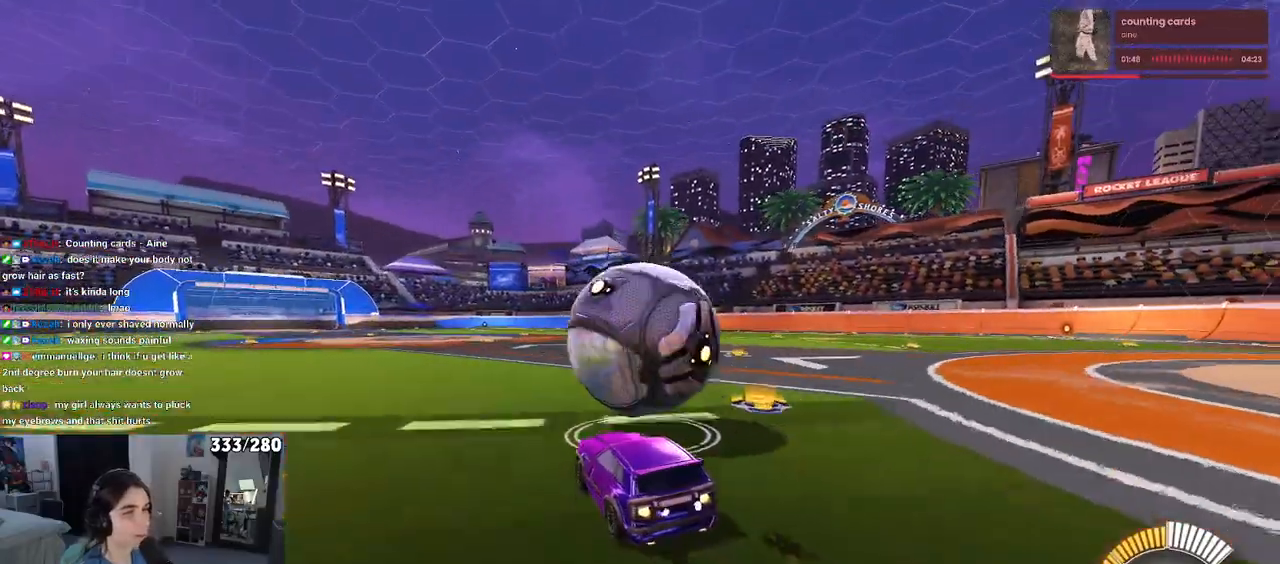
{"buttons": [], "left_stick": "center", "right_stick": "center", "events": [[467, "R1", "up"]]}
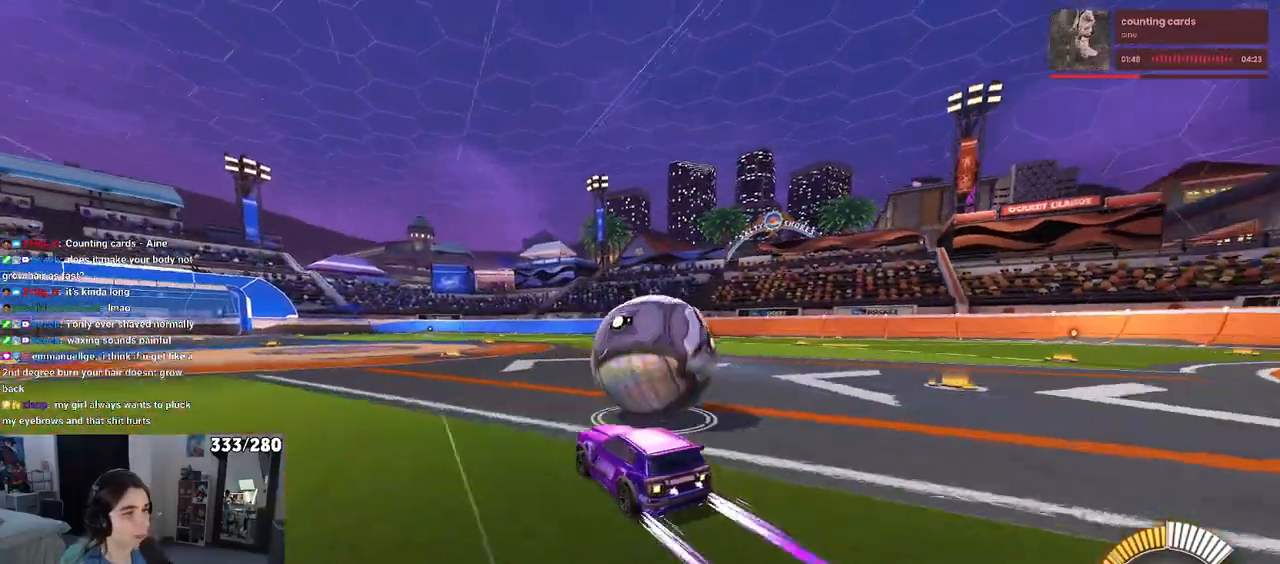
{"buttons": [], "left_stick": "center", "right_stick": "center", "events": []}
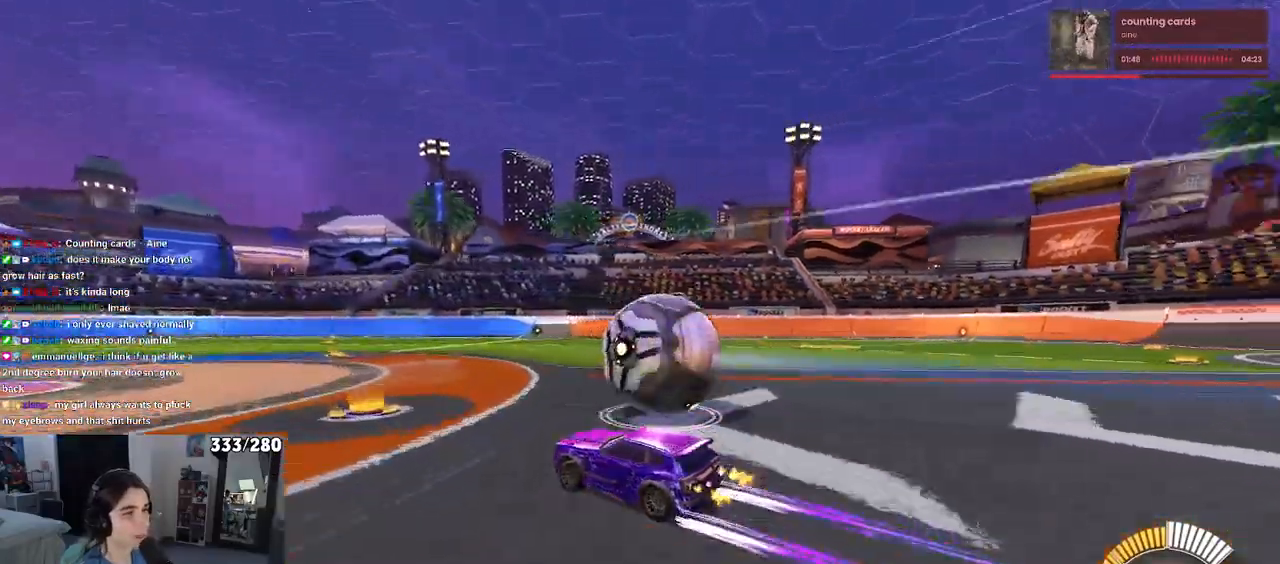
{"buttons": [], "left_stick": "right", "right_stick": "center", "events": [[100, "left_stick", "right"], [283, "CROSS", "down"], [333, "left_stick", "center"], [400, "left_stick", "right"], [417, "CROSS", "up"]]}
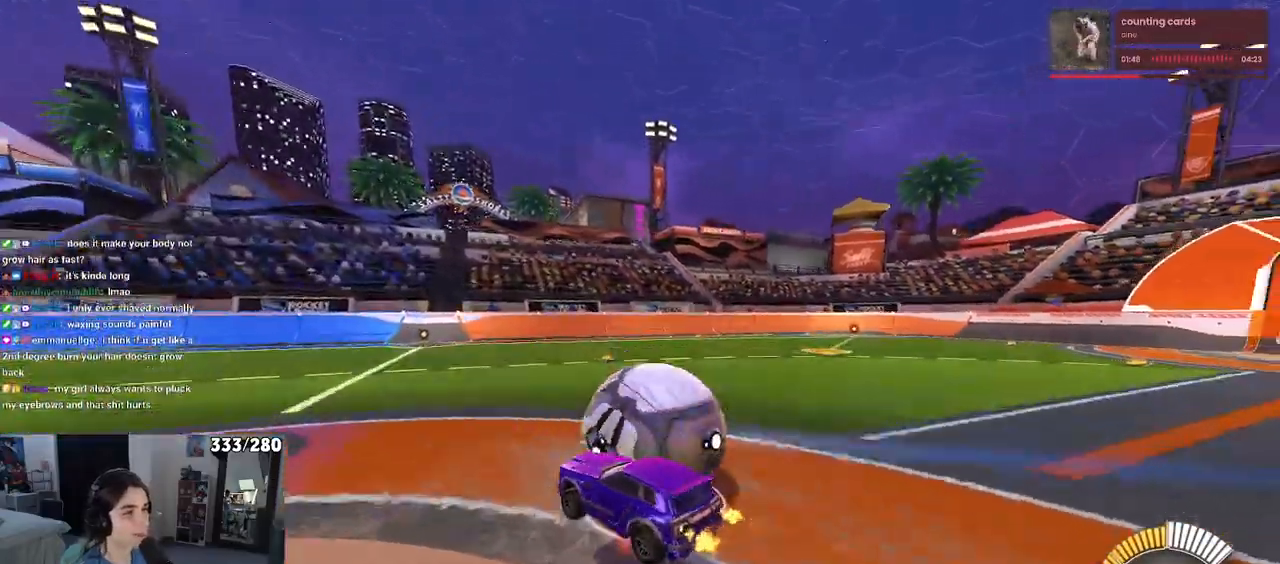
{"buttons": ["SQUARE"], "left_stick": "right", "right_stick": "center", "events": [[17, "CROSS", "down"], [167, "CROSS", "up"], [200, "SQUARE", "down"]]}
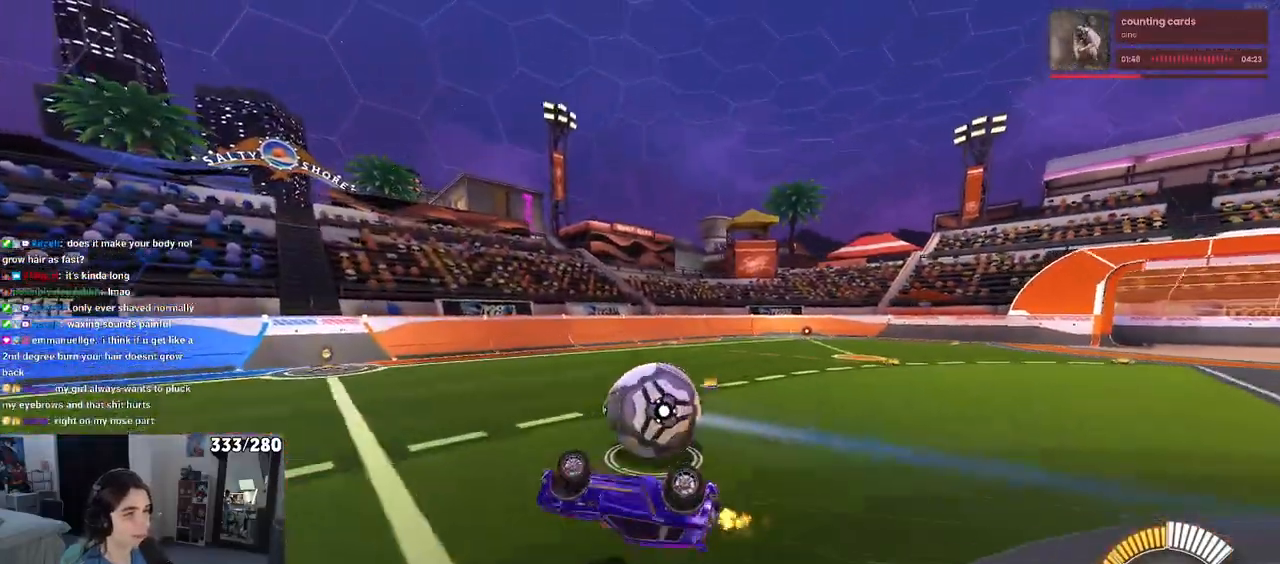
{"buttons": [], "left_stick": "center", "right_stick": "center", "events": [[217, "left_stick", "center"], [267, "SQUARE", "up"]]}
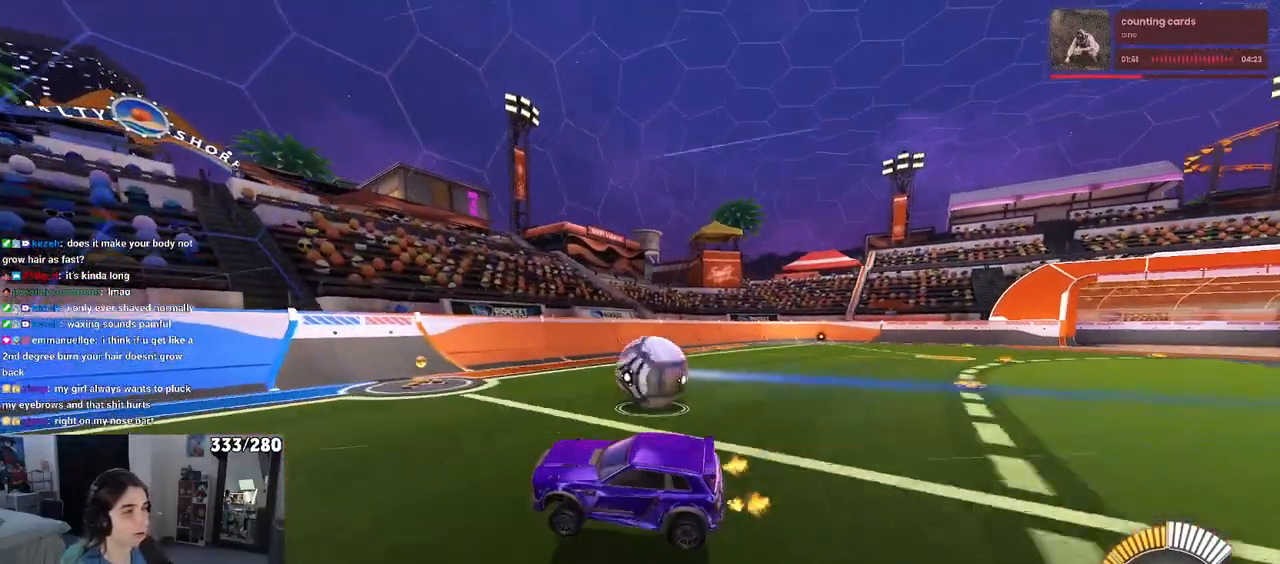
{"buttons": [], "left_stick": "right", "right_stick": "center", "events": [[217, "left_stick", "right"]]}
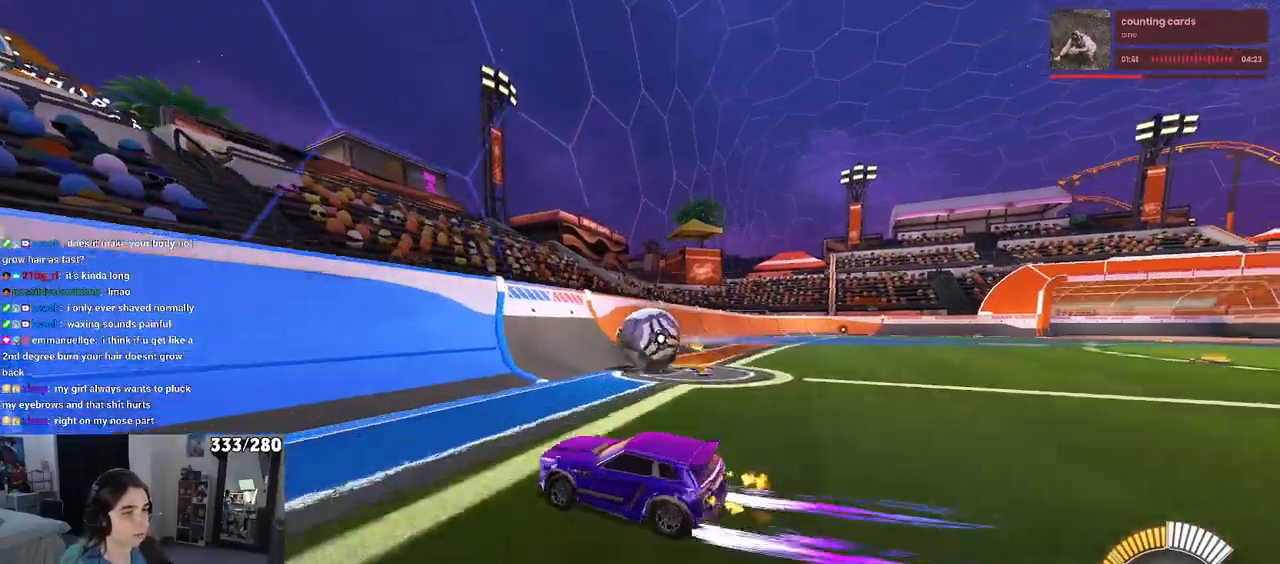
{"buttons": [], "left_stick": "right", "right_stick": "center", "events": [[100, "left_stick", "center"], [150, "left_stick", "right"]]}
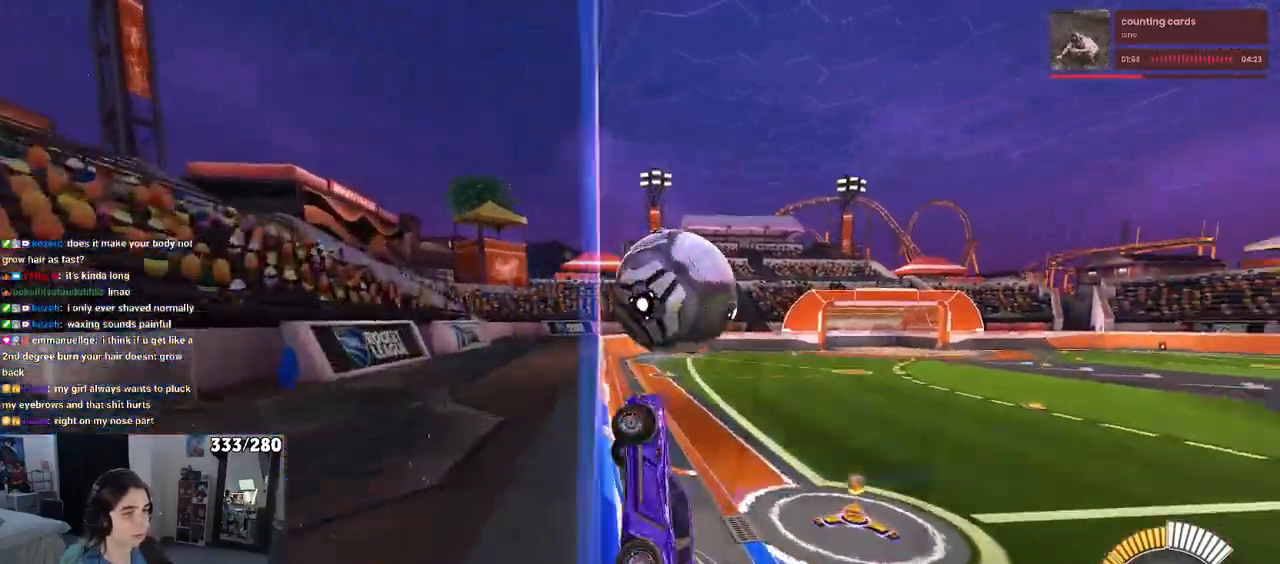
{"buttons": ["L1", "R1"], "left_stick": "left", "right_stick": "center", "events": [[100, "left_stick", "center"], [133, "CROSS", "down"], [233, "L1", "down"], [283, "left_stick", "left"], [383, "CROSS", "up"], [450, "R1", "down"]]}
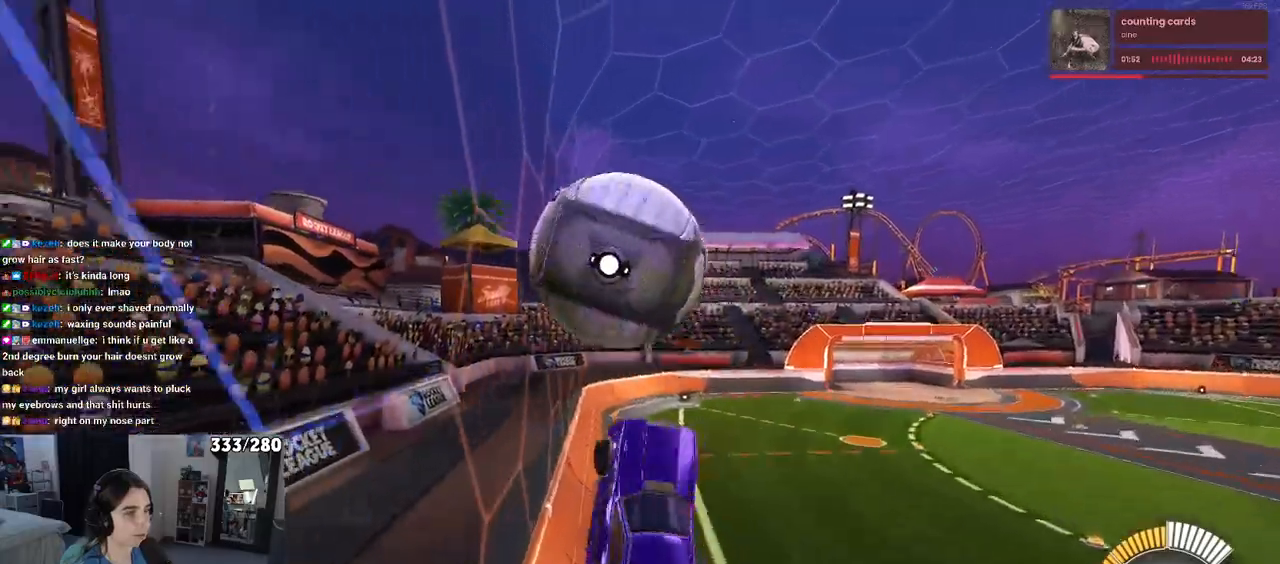
{"buttons": ["L1"], "left_stick": "right", "right_stick": "center", "events": [[133, "R1", "up"], [183, "R1", "down"], [350, "left_stick", "center"], [400, "R1", "up"], [450, "left_stick", "right"]]}
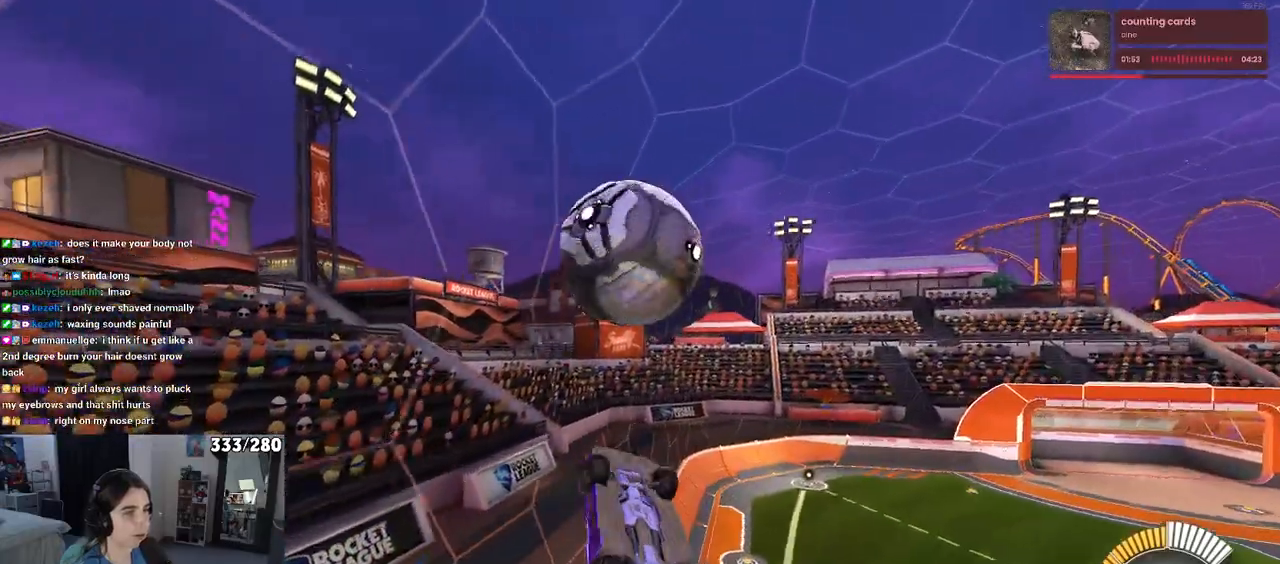
{"buttons": ["L1", "R1"], "left_stick": "left", "right_stick": "center", "events": [[67, "left_stick", "center"], [100, "R1", "down"], [250, "R1", "up"], [400, "left_stick", "left"], [467, "R1", "down"]]}
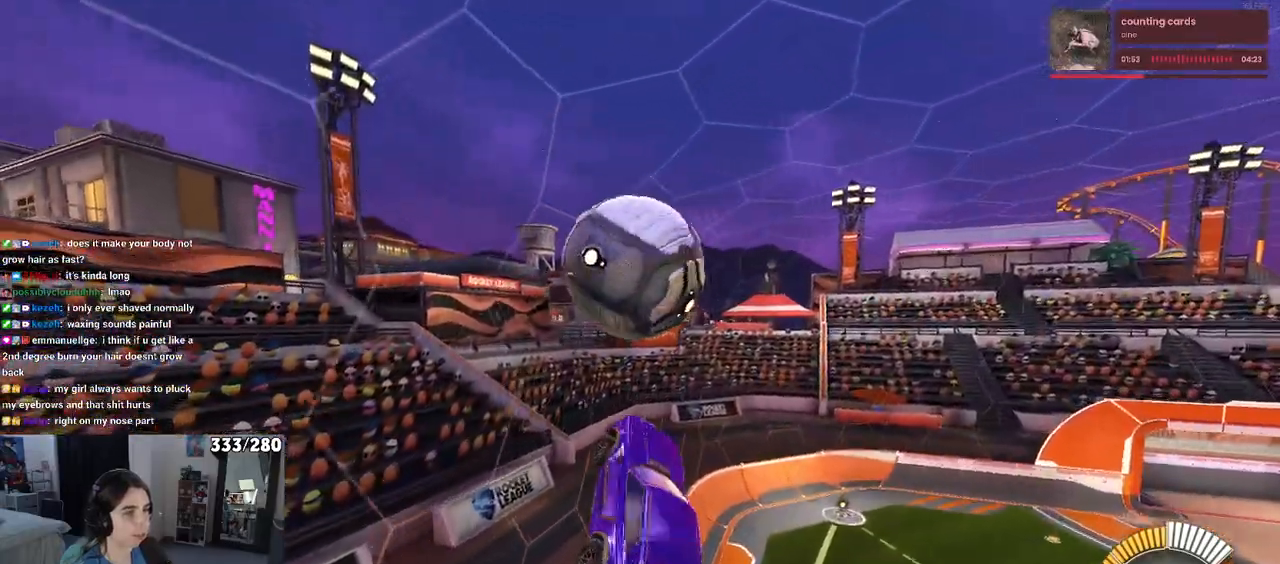
{"buttons": ["R1"], "left_stick": "down-left", "right_stick": "center", "events": [[133, "R1", "up"], [217, "left_stick", "down-left"], [317, "R1", "down"], [467, "L1", "up"]]}
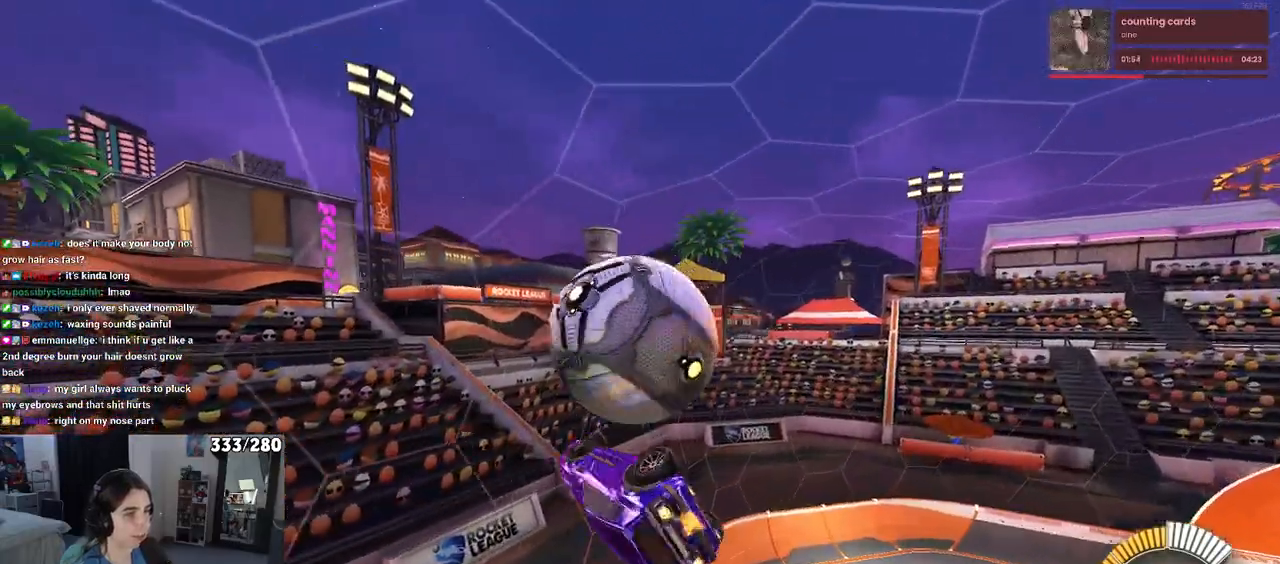
{"buttons": ["L1"], "left_stick": "left", "right_stick": "center", "events": [[117, "left_stick", "left"], [267, "R1", "up"], [350, "L1", "down"]]}
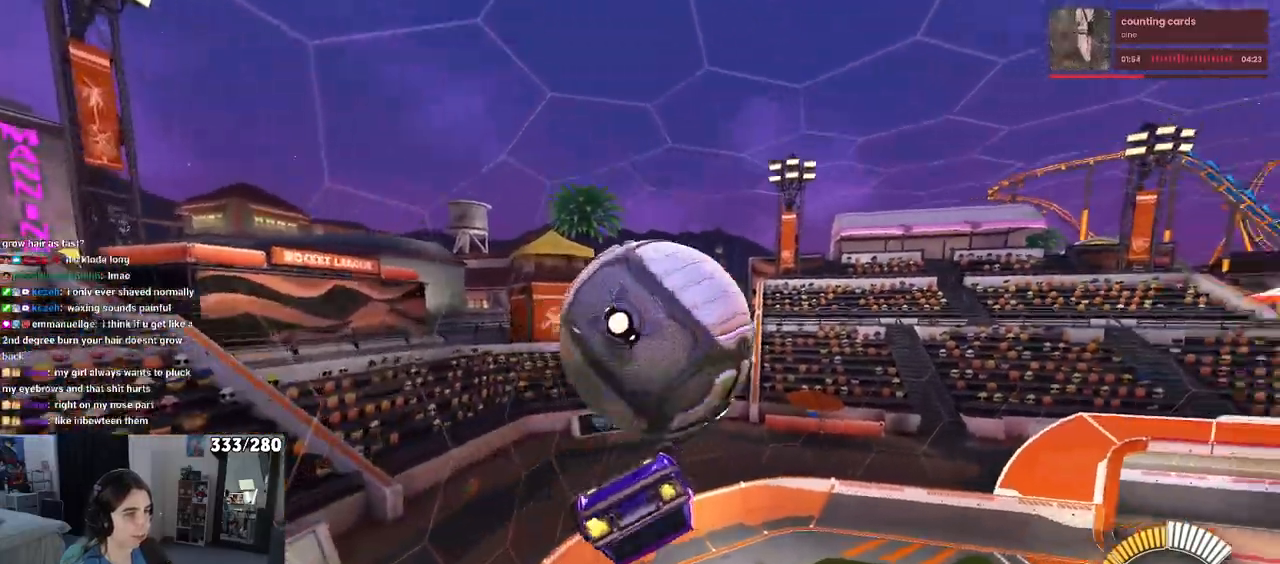
{"buttons": [], "left_stick": "right", "right_stick": "center", "events": [[183, "left_stick", "down-right"], [367, "left_stick", "right"], [483, "L1", "up"]]}
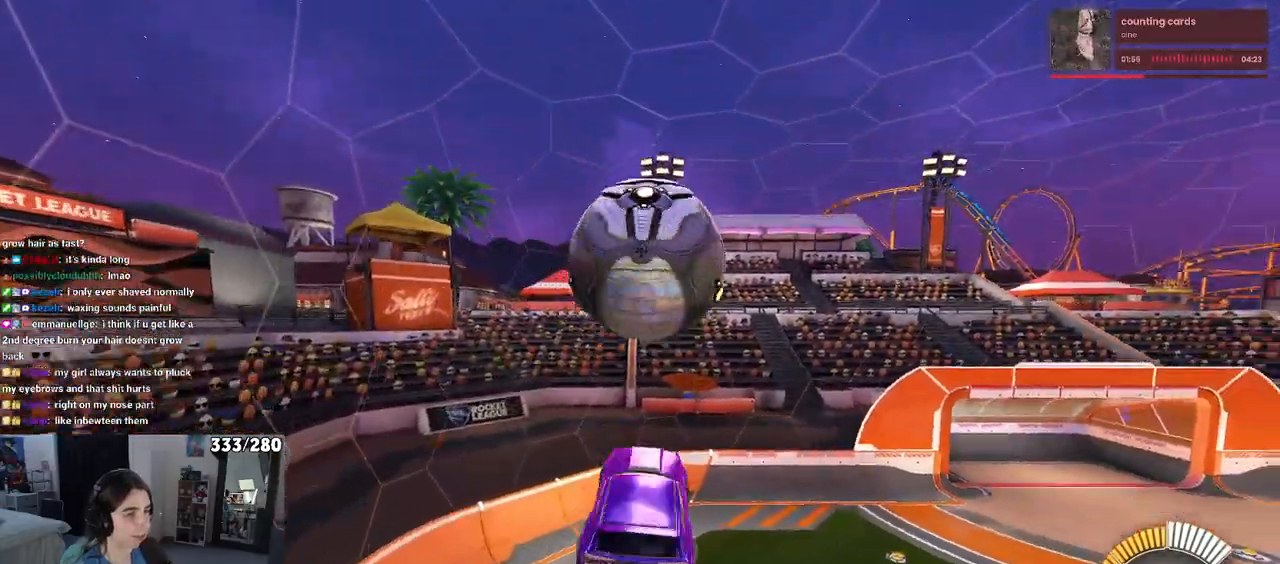
{"buttons": [], "left_stick": "down", "right_stick": "center"}
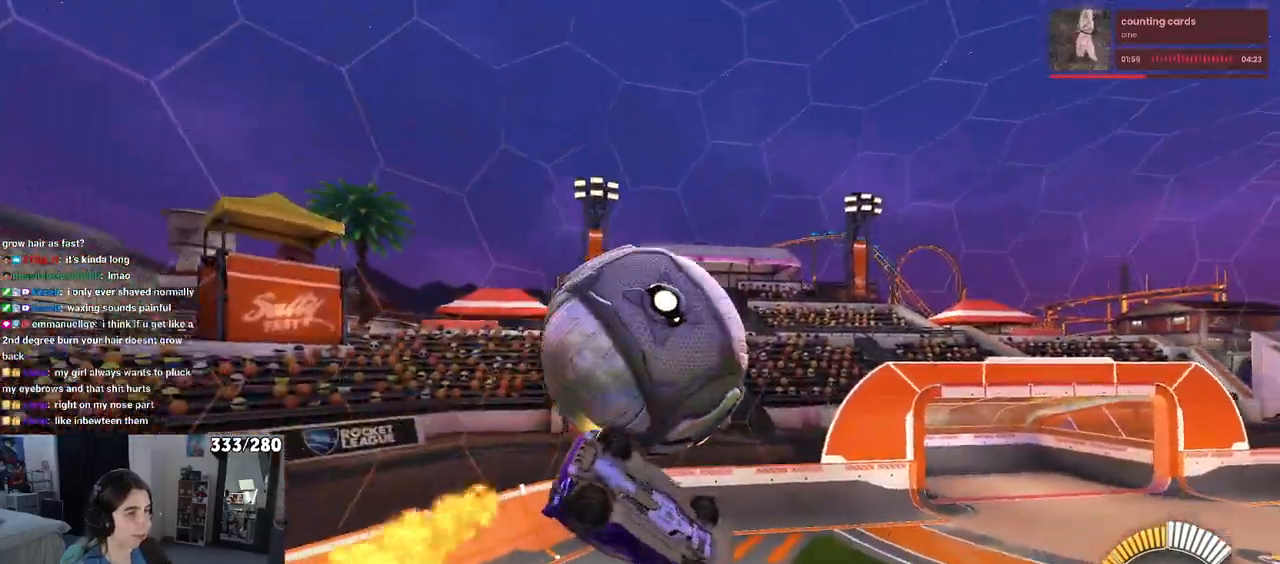
{"buttons": ["L1"], "left_stick": "down-right", "right_stick": "center", "events": [[233, "left_stick", "center"], [400, "left_stick", "down-right"], [500, "L1", "down"]]}
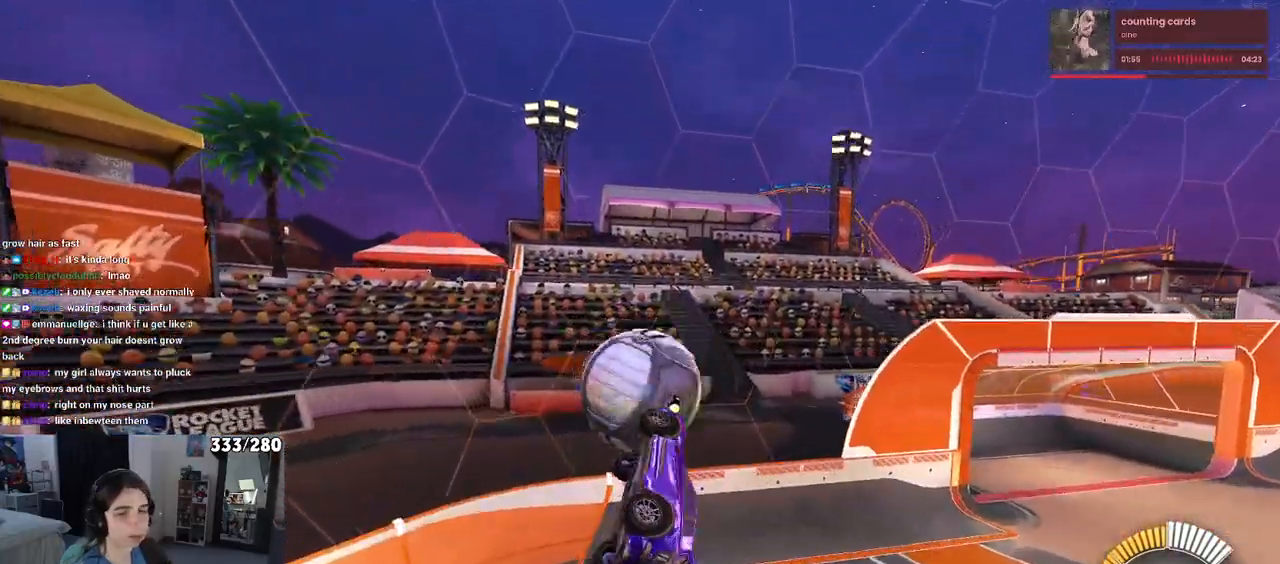
{"buttons": [], "left_stick": "center", "right_stick": "center", "events": [[167, "L1", "up"], [183, "SQUARE", "down"], [417, "SQUARE", "up"], [433, "left_stick", "center"]]}
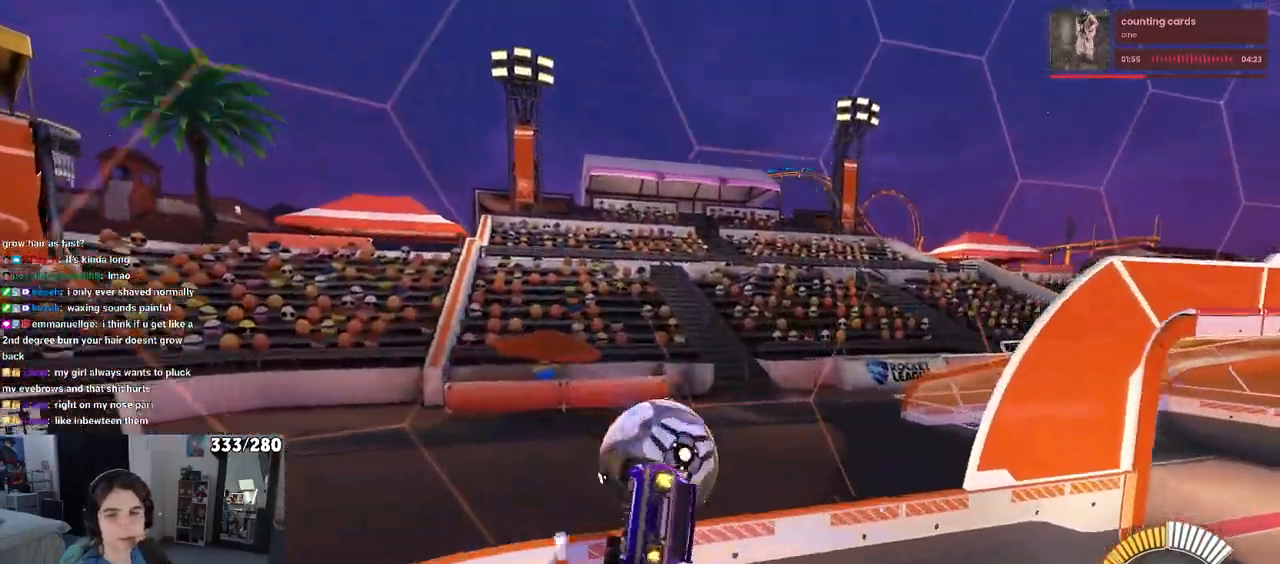
{"buttons": [], "left_stick": "left", "right_stick": "center", "events": [[500, "left_stick", "left"]]}
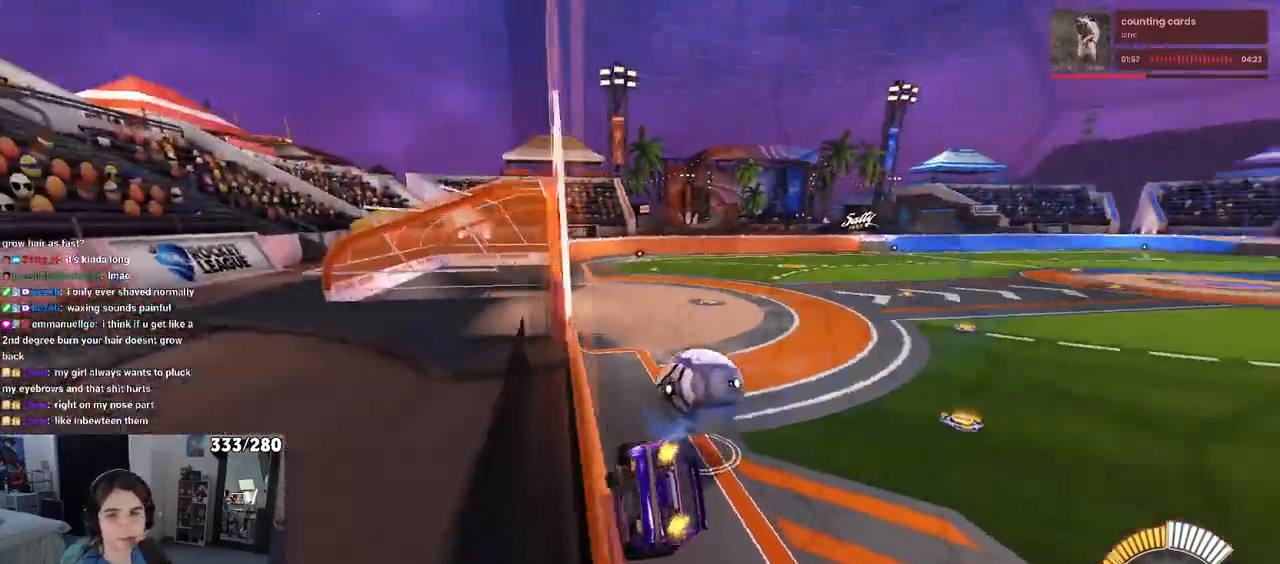
{"buttons": ["R1"], "left_stick": "center", "right_stick": "center", "events": [[183, "left_stick", "center"], [217, "R1", "down"]]}
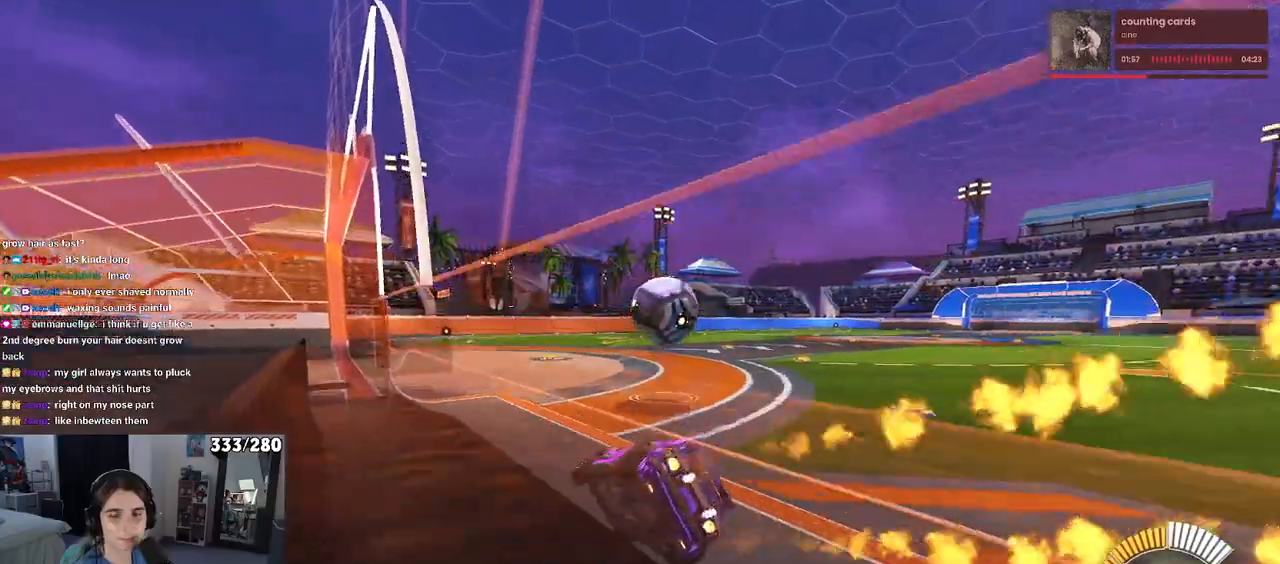
{"buttons": ["R1"], "left_stick": "right", "right_stick": "center", "events": [[300, "left_stick", "right"]]}
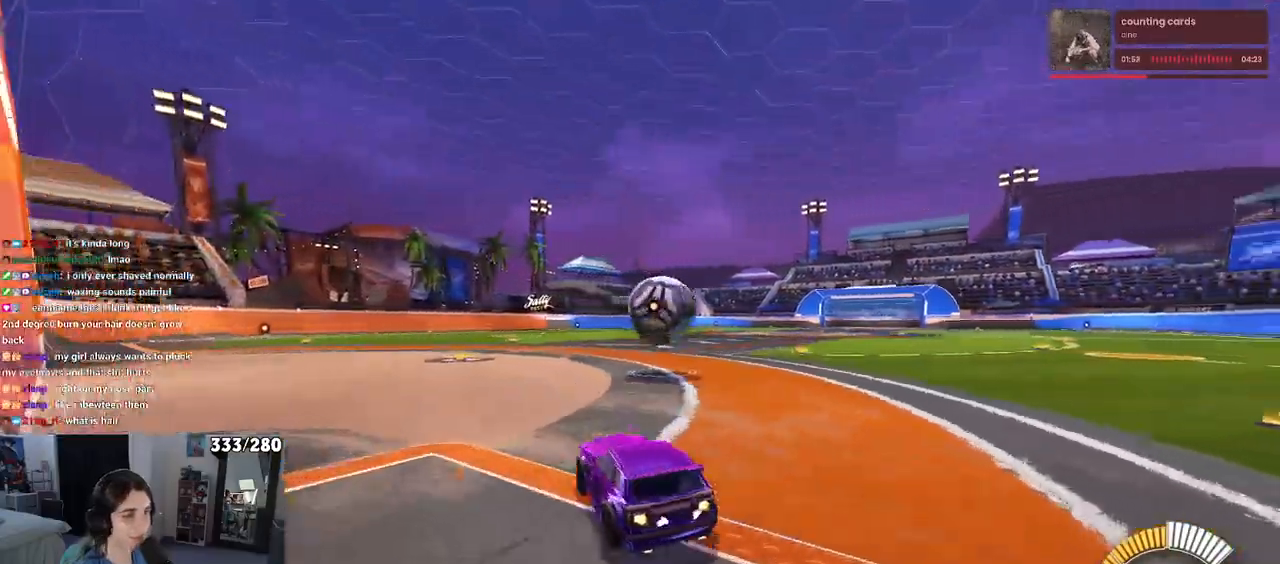
{"buttons": [], "left_stick": "left", "right_stick": "center", "events": [[167, "R1", "up"], [283, "left_stick", "center"], [317, "TRIANGLE", "down"], [417, "TRIANGLE", "up"], [450, "left_stick", "left"]]}
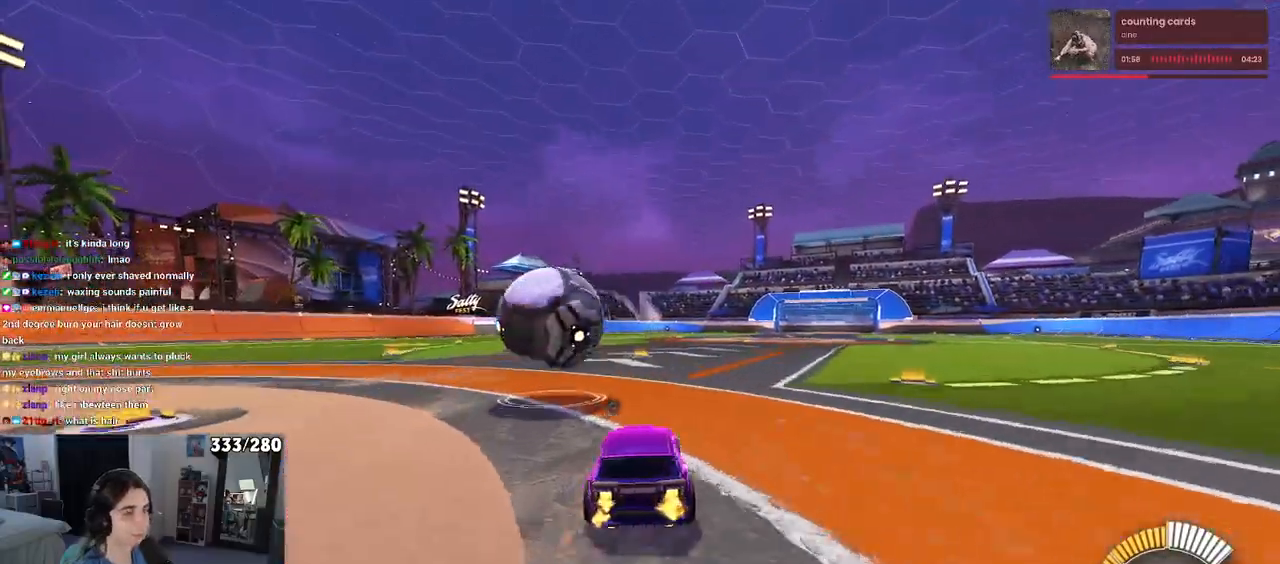
{"buttons": [], "left_stick": "left", "right_stick": "center", "events": [[117, "left_stick", "center"], [233, "left_stick", "left"]]}
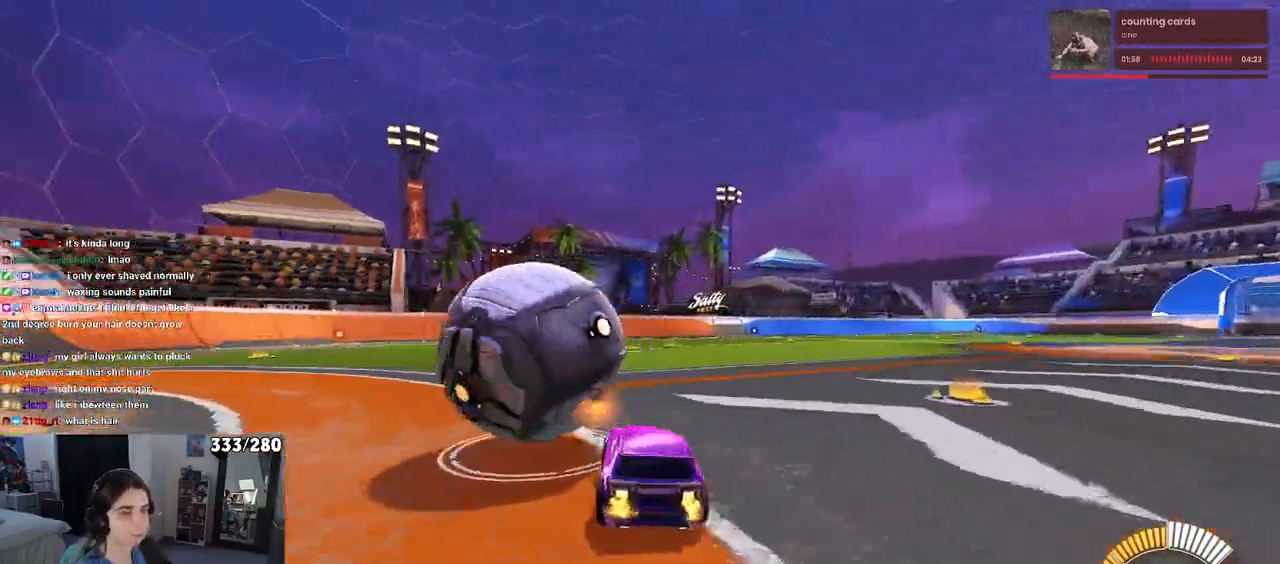
{"buttons": [], "left_stick": "center", "right_stick": "center", "events": [[100, "left_stick", "center"]]}
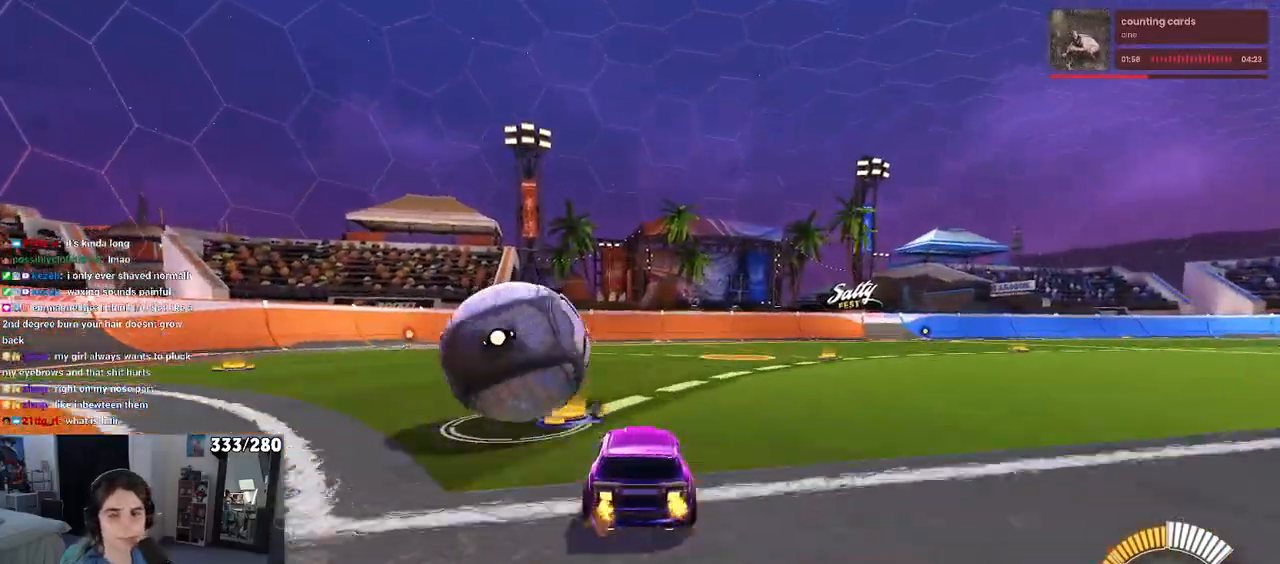
{"buttons": [], "left_stick": "center", "right_stick": "center", "events": [[50, "R1", "down"], [100, "left_stick", "left"], [283, "left_stick", "center"], [433, "R1", "up"]]}